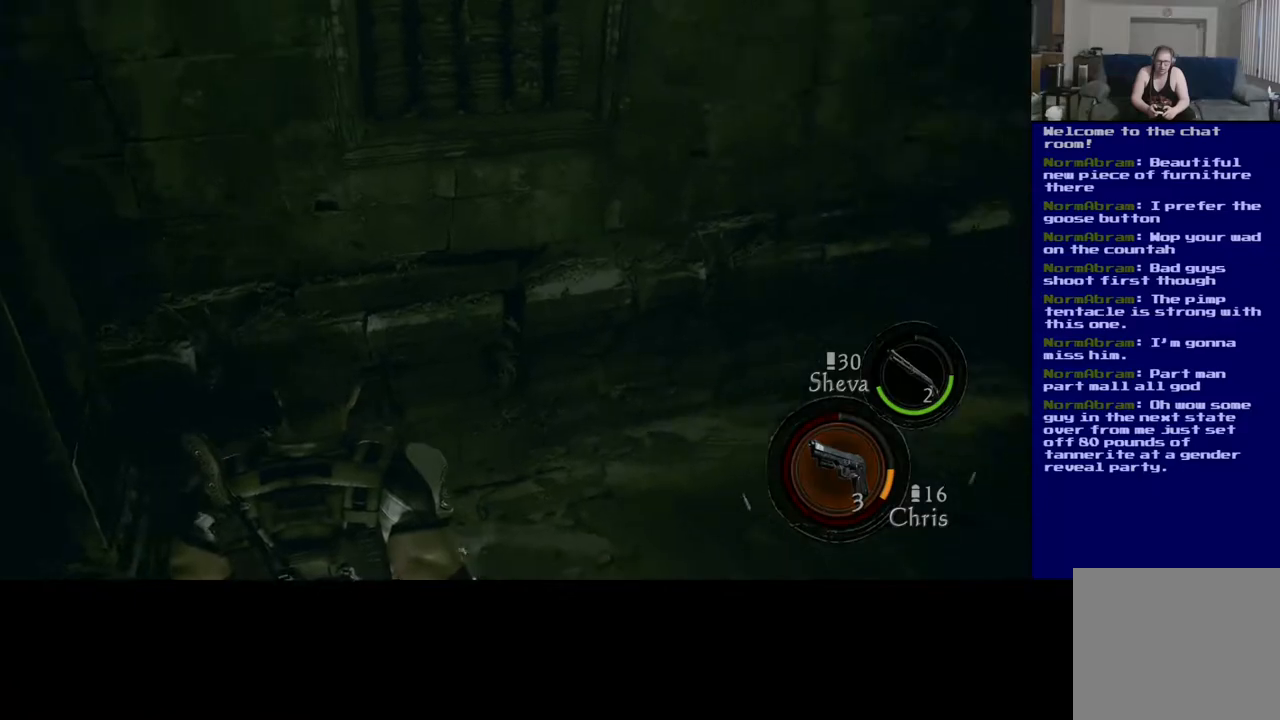
Gameplay with a controller (Xbox layout); each line is a JSON object with the inputs held at the frame after it. "events" lists button and stick changes between this image and that frame as [ms after this image, input, new state], when the widget could be followed in between. Not read: L2.
{"buttons": ["X"], "left_stick": "up", "right_stick": "center", "events": [[133, "right_stick", "down-left"], [200, "right_stick", "center"], [217, "left_stick", "center"], [317, "left_stick", "up"], [500, "X", "down"]]}
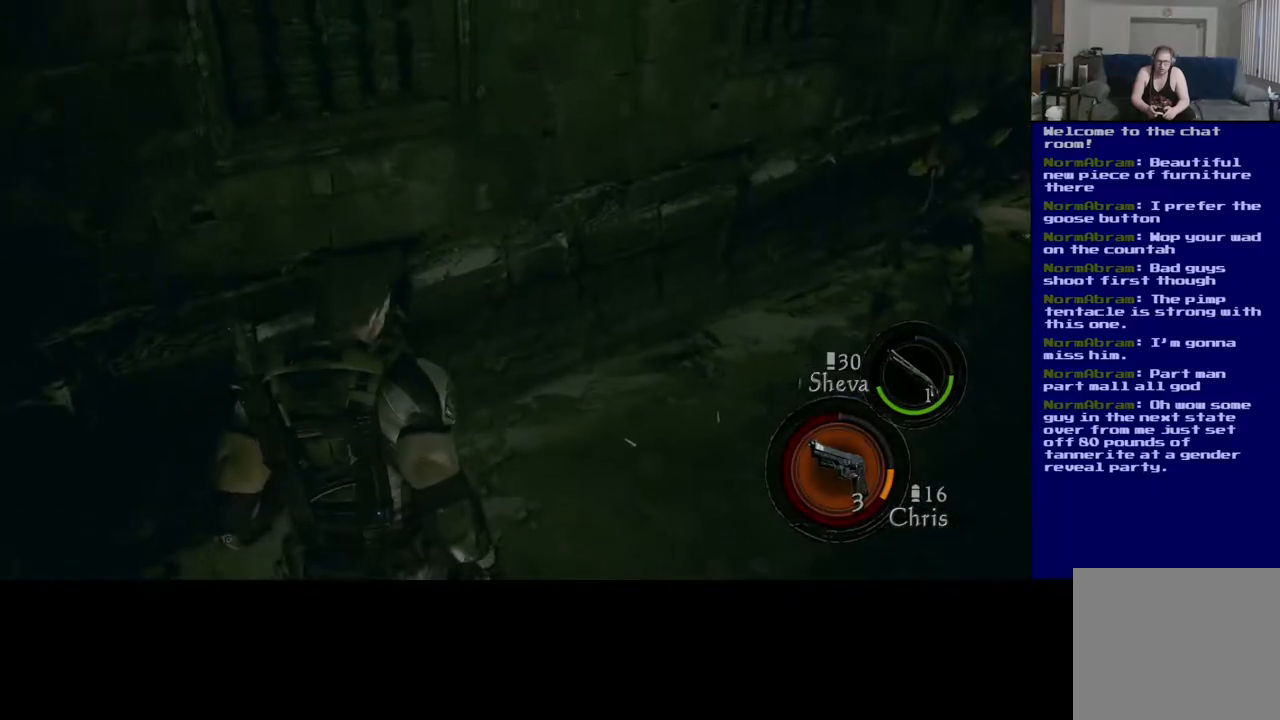
{"buttons": [], "left_stick": "down-left", "right_stick": "left", "events": [[50, "left_stick", "up-left"], [417, "left_stick", "down-left"], [483, "X", "up"], [500, "right_stick", "left"]]}
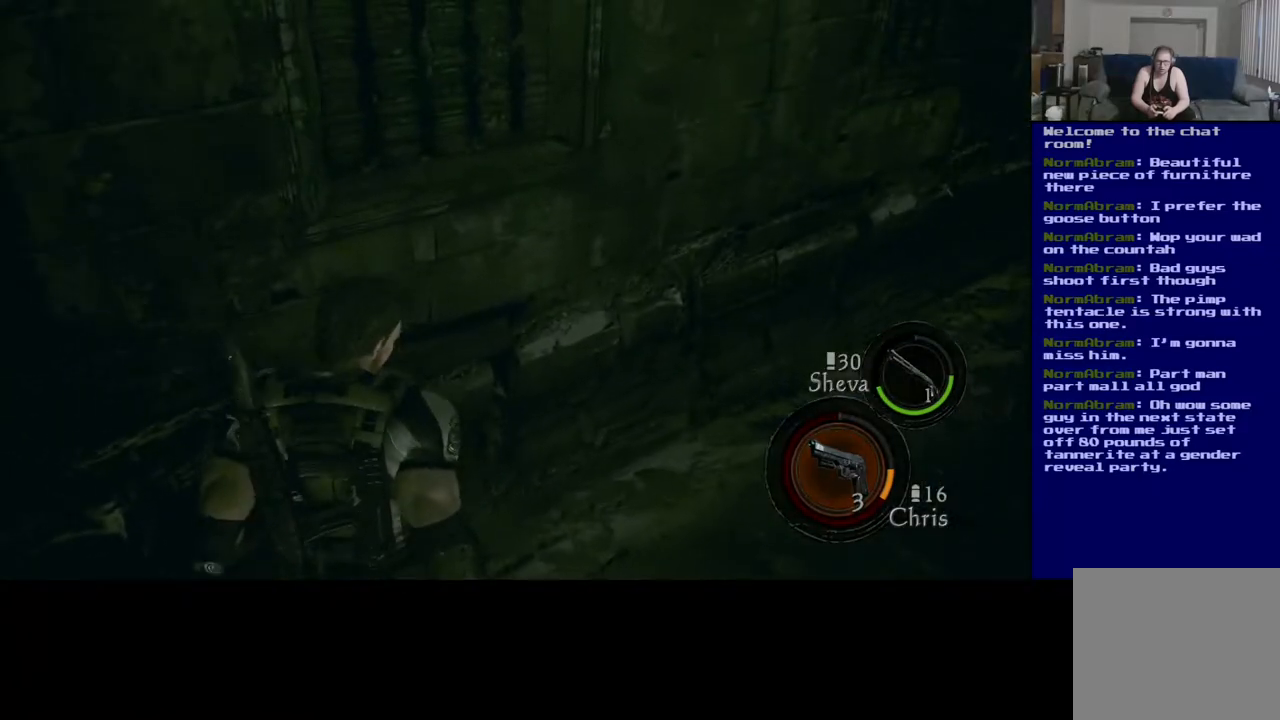
{"buttons": [], "left_stick": "down", "right_stick": "left", "events": [[133, "left_stick", "down"]]}
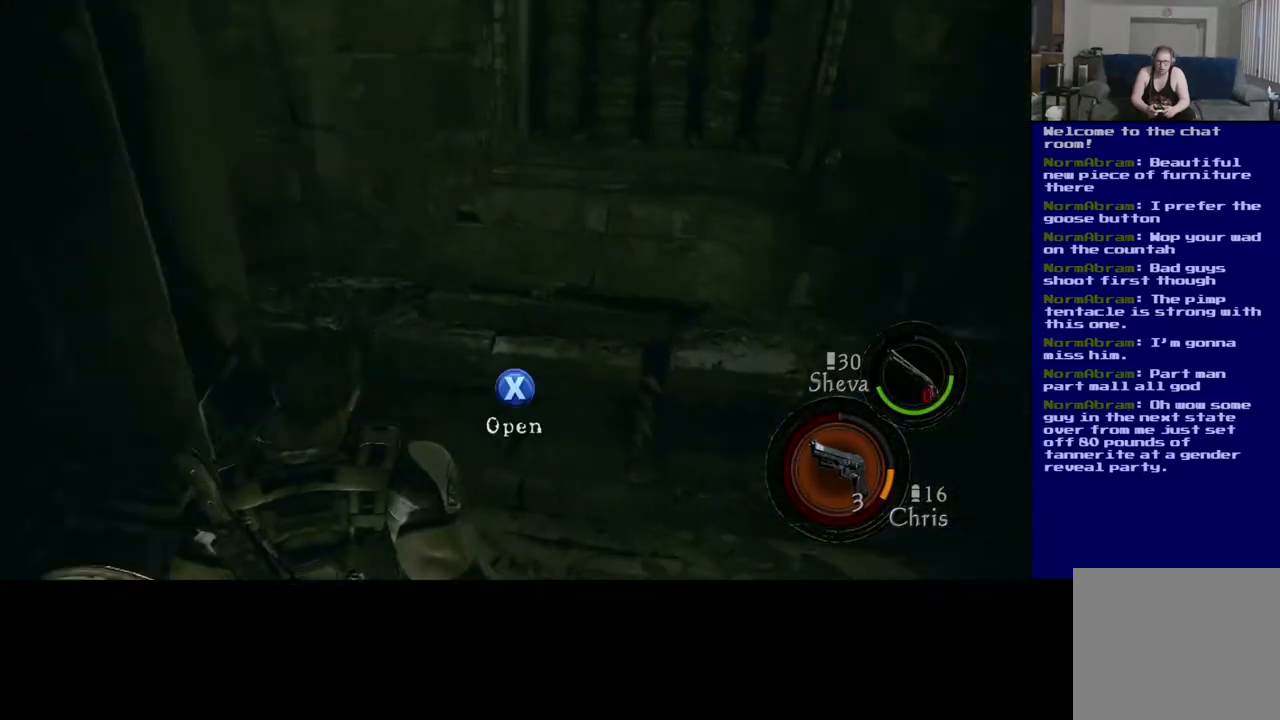
{"buttons": [], "left_stick": "down", "right_stick": "center", "events": [[200, "right_stick", "down-left"], [383, "right_stick", "center"]]}
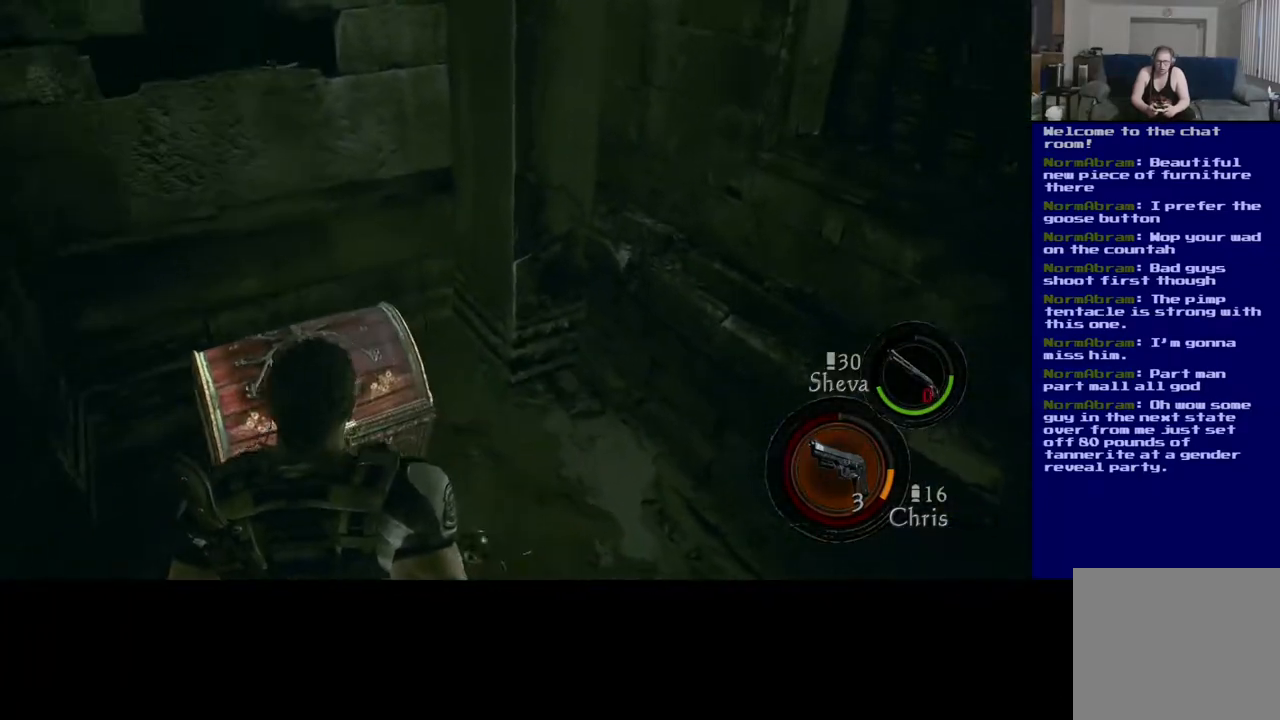
{"buttons": [], "left_stick": "down", "right_stick": "down", "events": [[83, "right_stick", "down"]]}
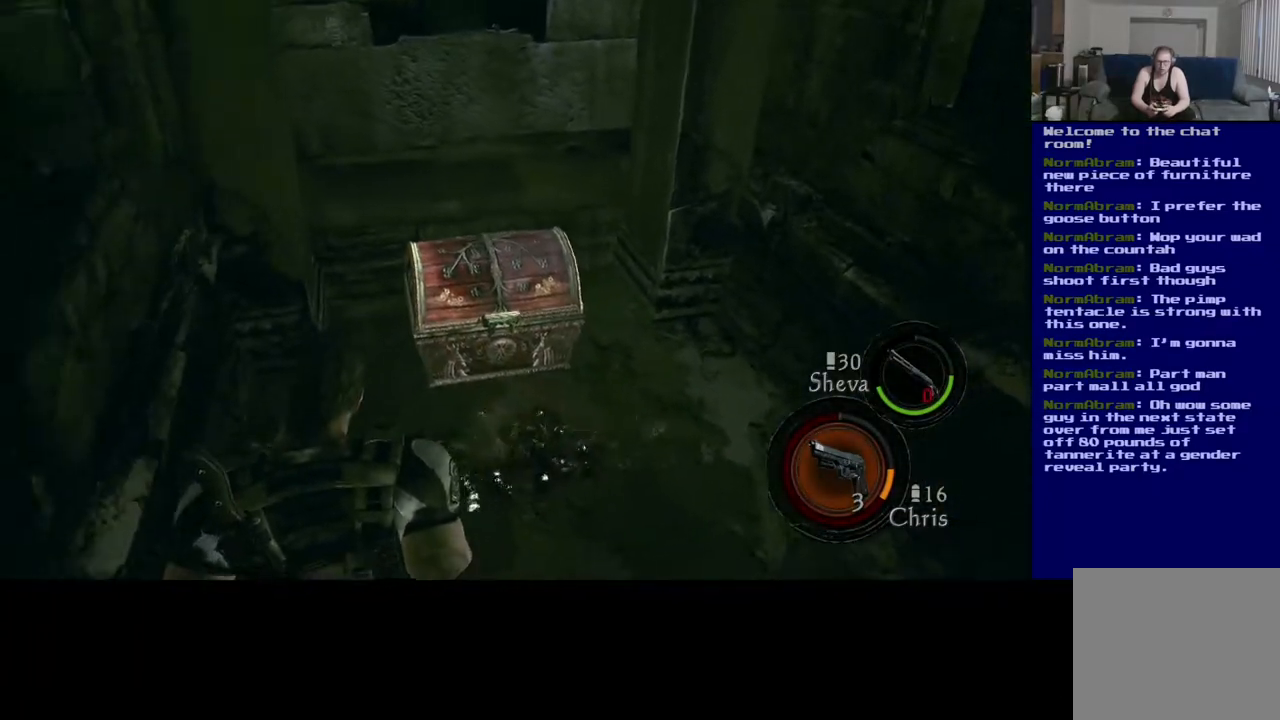
{"buttons": [], "left_stick": "up-left", "right_stick": "right", "events": [[167, "left_stick", "up"], [183, "right_stick", "right"], [383, "left_stick", "up-left"]]}
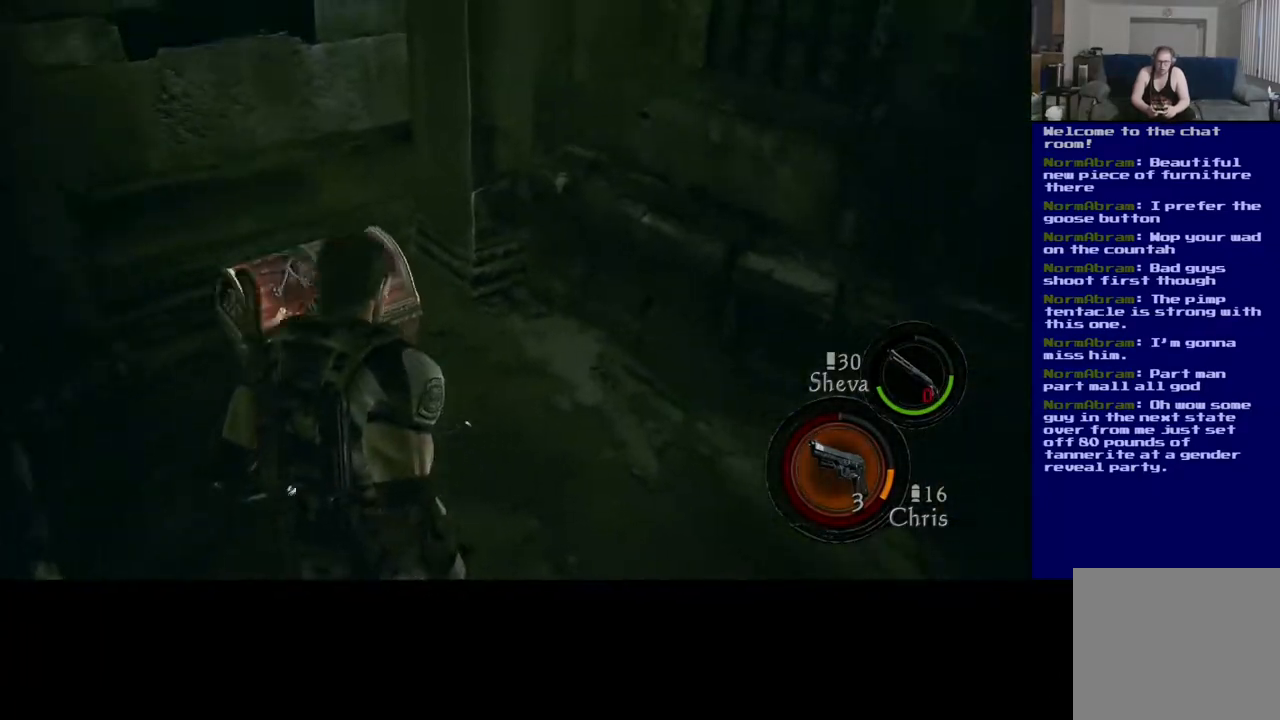
{"buttons": [], "left_stick": "down-right", "right_stick": "right", "events": [[217, "left_stick", "down-left"], [333, "left_stick", "down-right"]]}
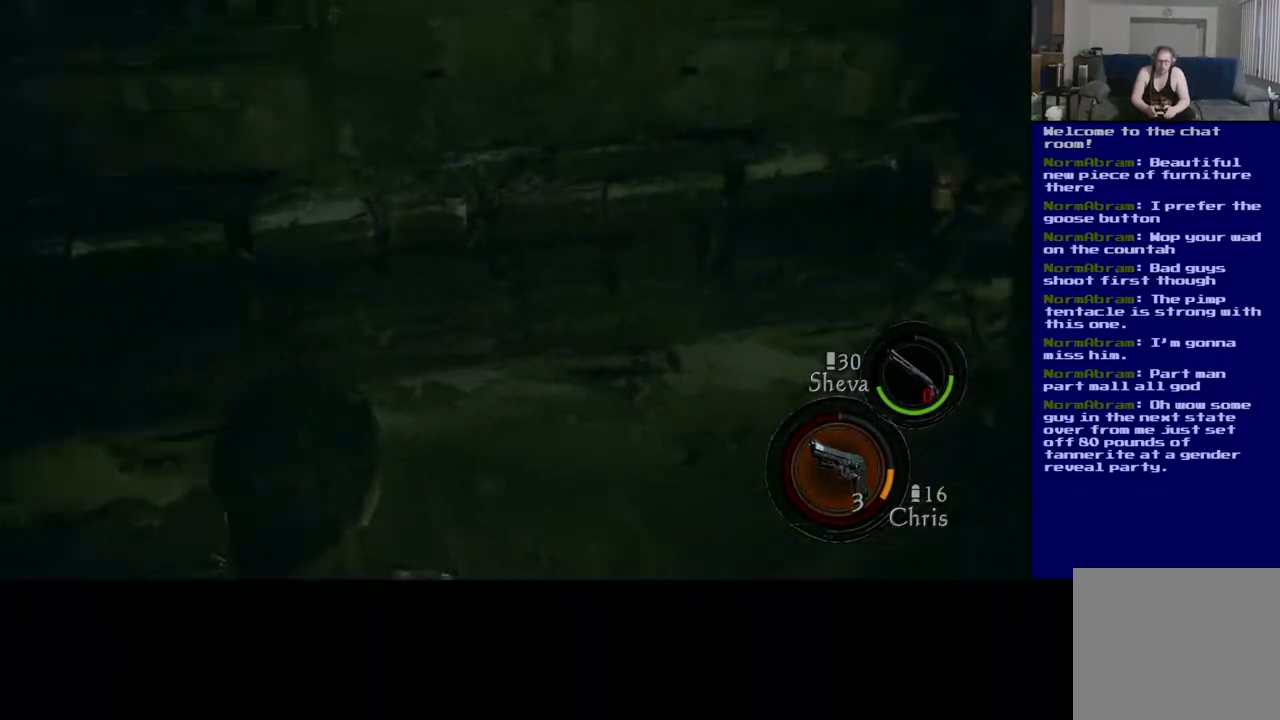
{"buttons": [], "left_stick": "up", "right_stick": "right", "events": [[133, "left_stick", "up-right"], [217, "left_stick", "up"], [267, "right_stick", "up-right"], [383, "right_stick", "right"]]}
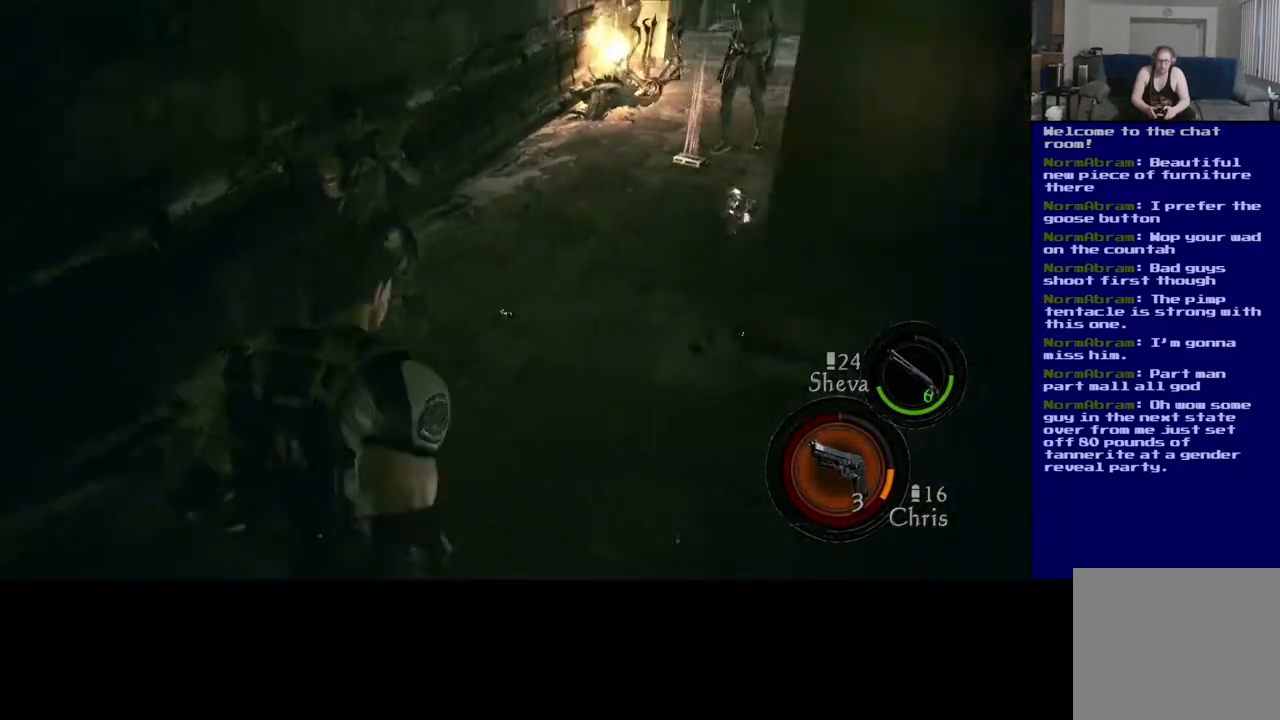
{"buttons": [], "left_stick": "center", "right_stick": "up", "events": [[17, "right_stick", "center"], [283, "right_stick", "up"], [500, "left_stick", "center"]]}
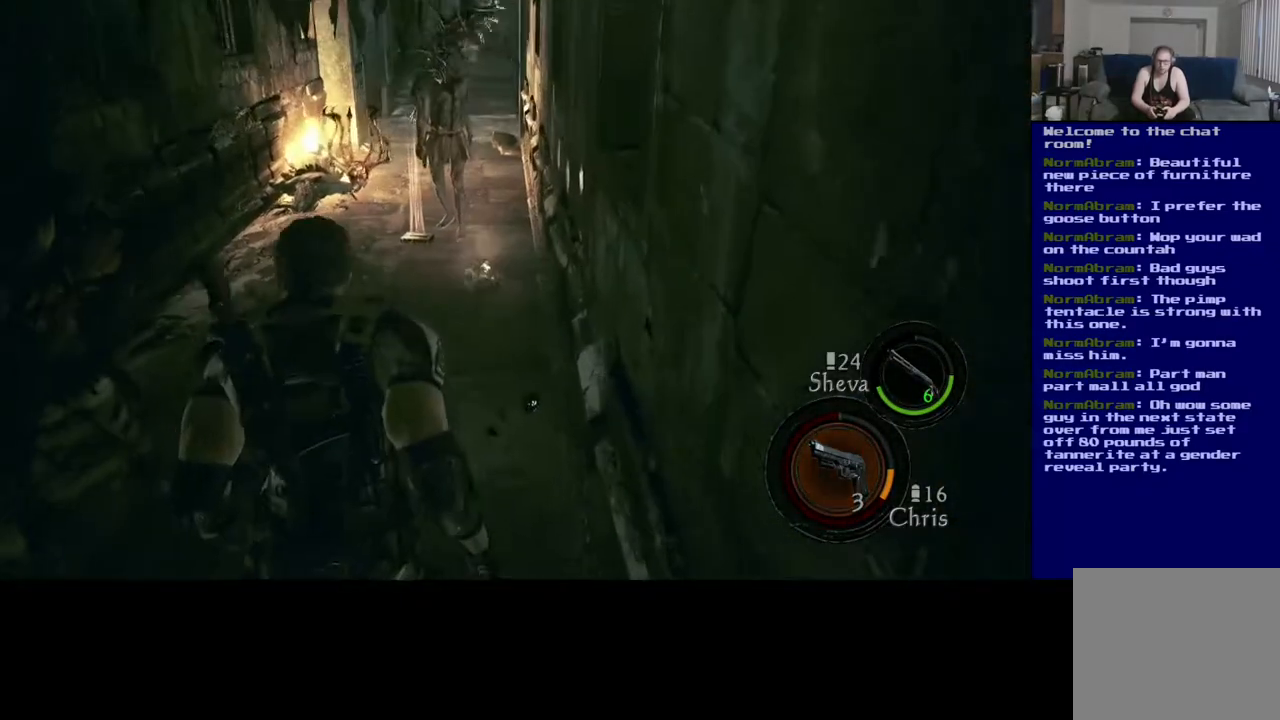
{"buttons": [], "left_stick": "center", "right_stick": "up", "events": [[67, "right_stick", "center"], [200, "right_stick", "up-right"], [367, "right_stick", "up"]]}
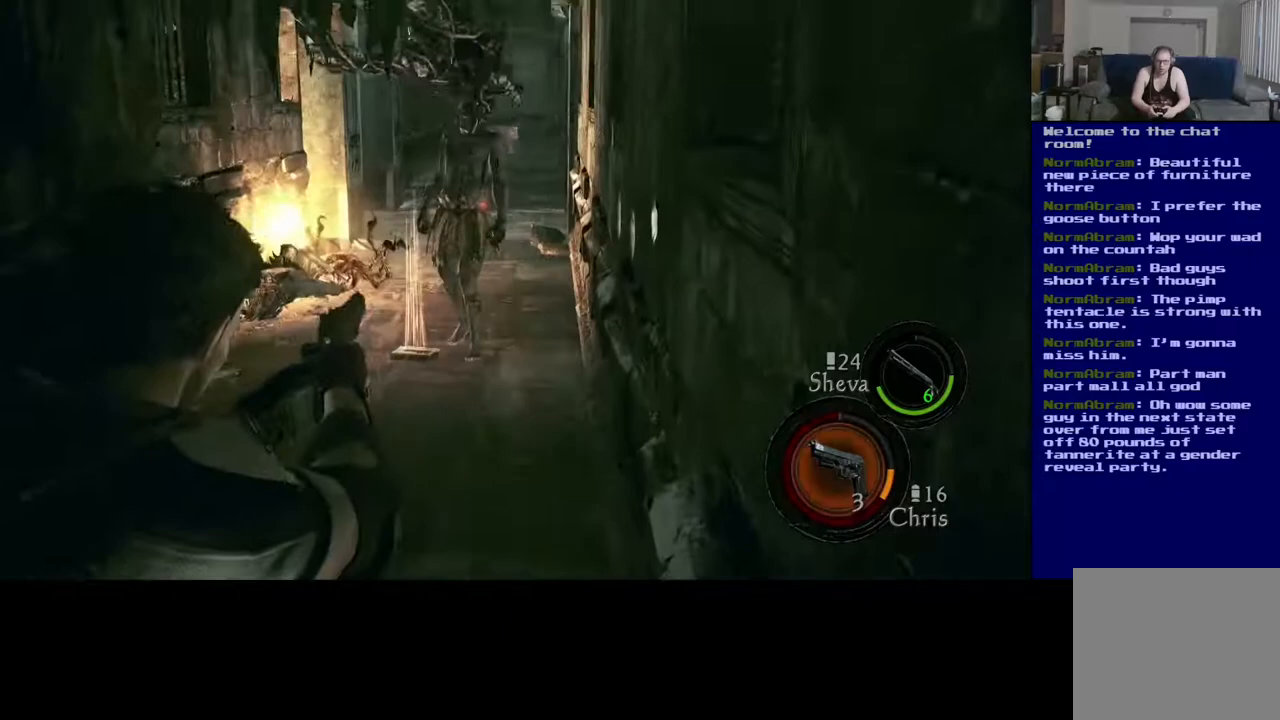
{"buttons": [], "left_stick": "center", "right_stick": "center", "events": [[167, "right_stick", "center"], [267, "right_stick", "down-left"], [333, "R2", "down"], [400, "right_stick", "up-left"], [467, "R2", "up"], [467, "right_stick", "center"]]}
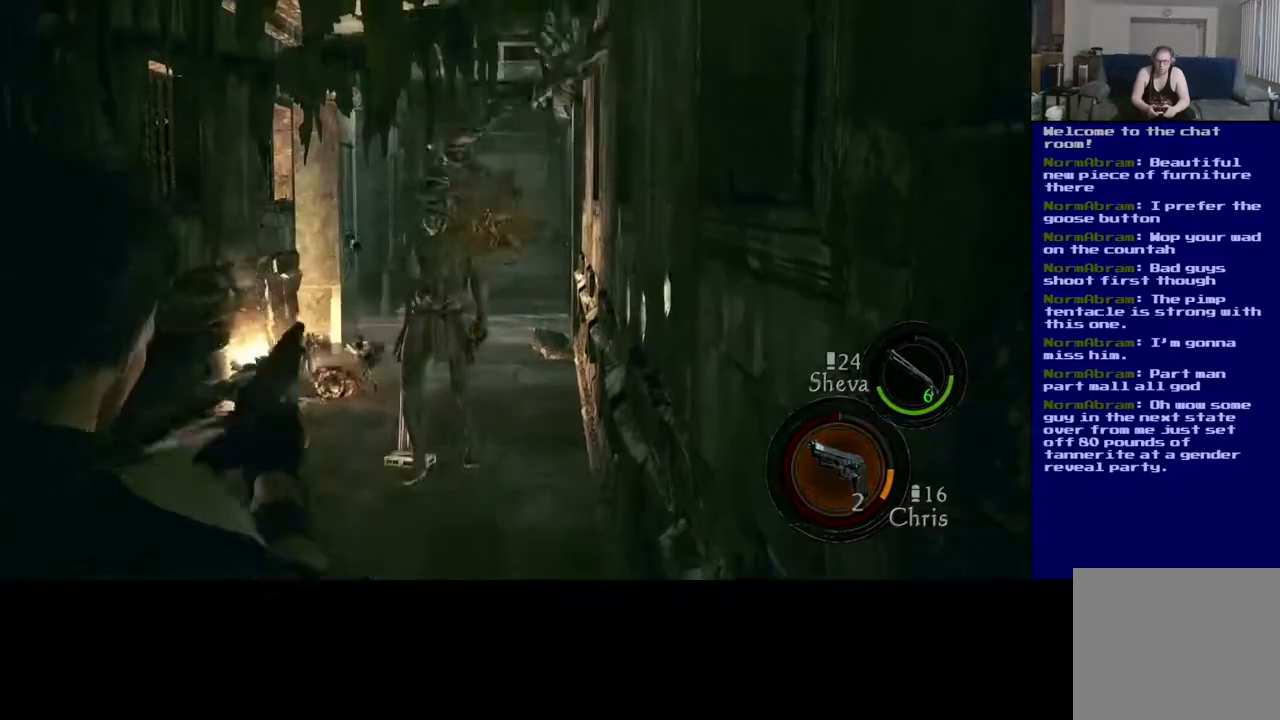
{"buttons": [], "left_stick": "center", "right_stick": "center", "events": [[117, "R2", "down"], [117, "right_stick", "up"], [233, "R2", "up"], [233, "right_stick", "center"], [333, "R2", "down"], [367, "right_stick", "up"], [467, "R2", "up"], [467, "right_stick", "center"]]}
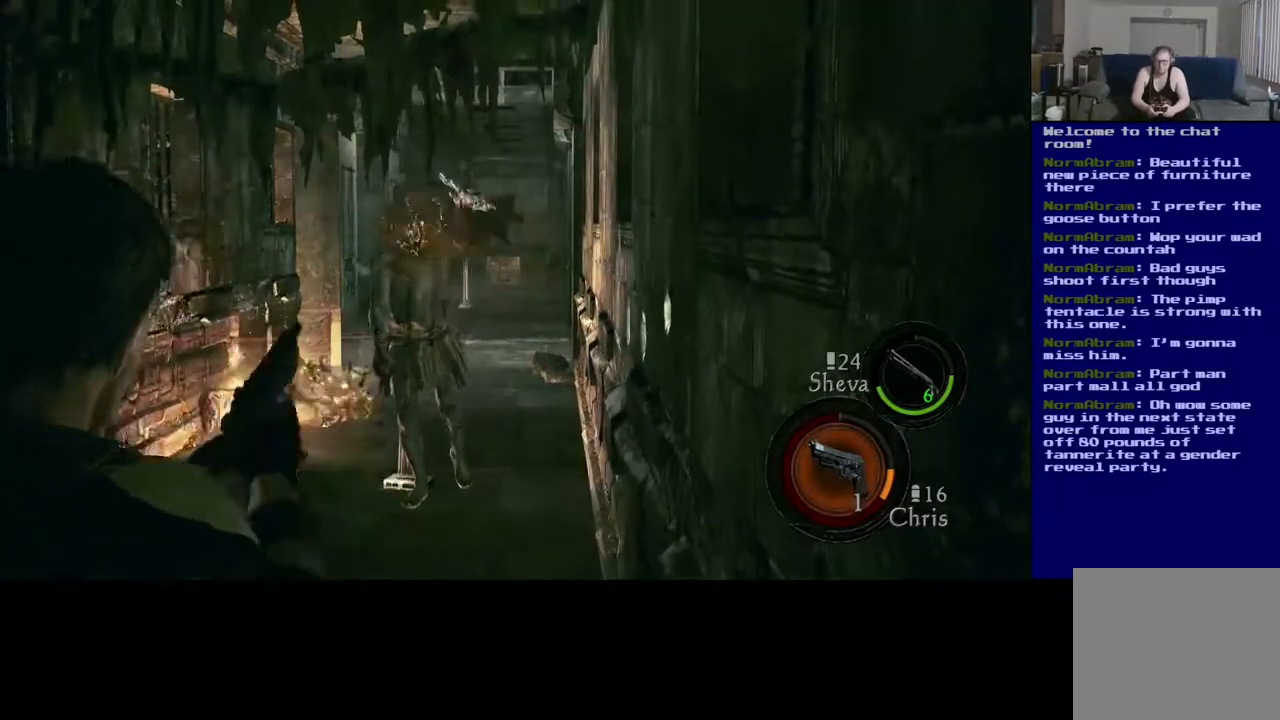
{"buttons": [], "left_stick": "center", "right_stick": "center", "events": [[150, "R2", "down"], [283, "R2", "up"], [367, "R2", "down"], [500, "R2", "up"]]}
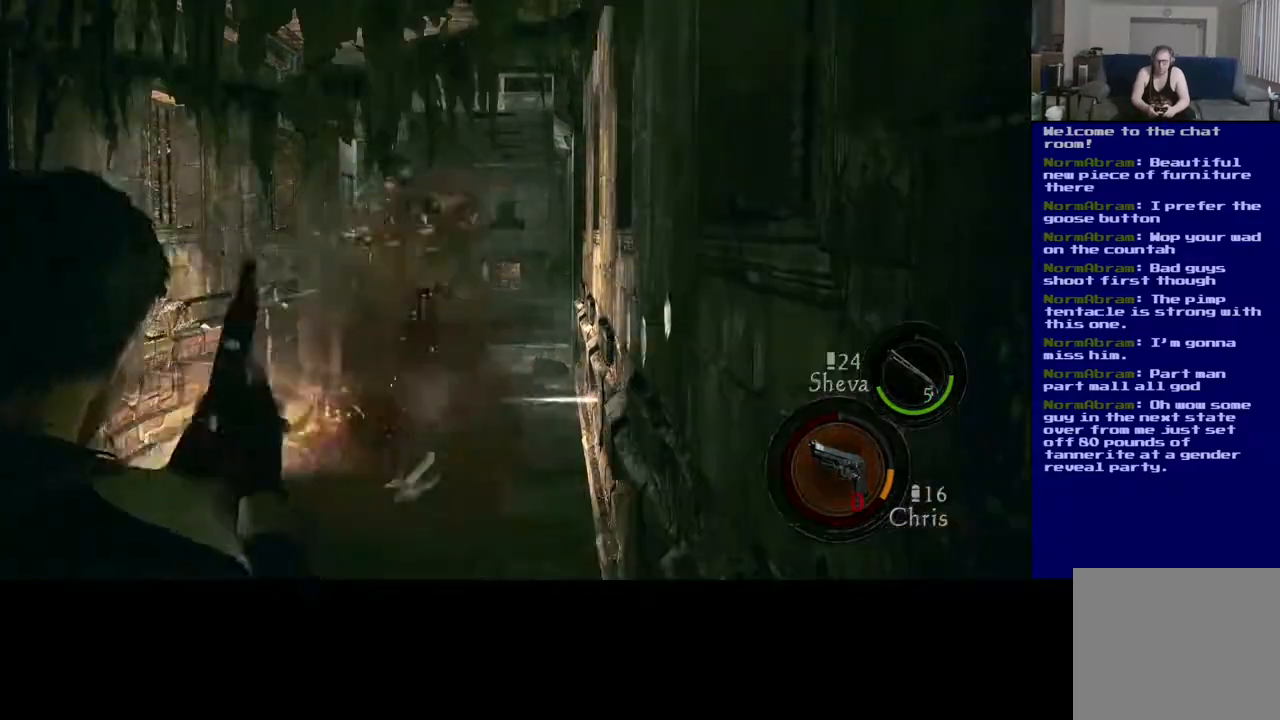
{"buttons": [], "left_stick": "center", "right_stick": "center", "events": [[83, "R2", "down"], [217, "R2", "up"]]}
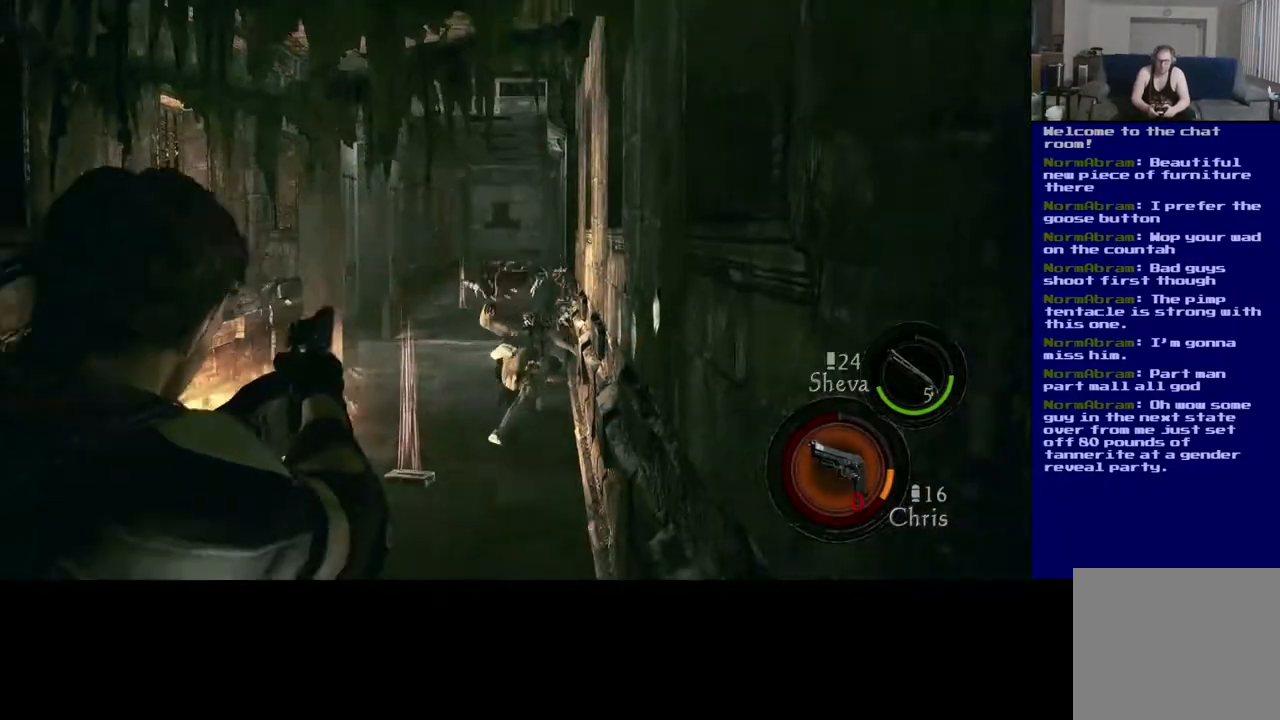
{"buttons": [], "left_stick": "up", "right_stick": "center", "events": [[83, "right_stick", "down"], [183, "left_stick", "up"], [300, "right_stick", "center"]]}
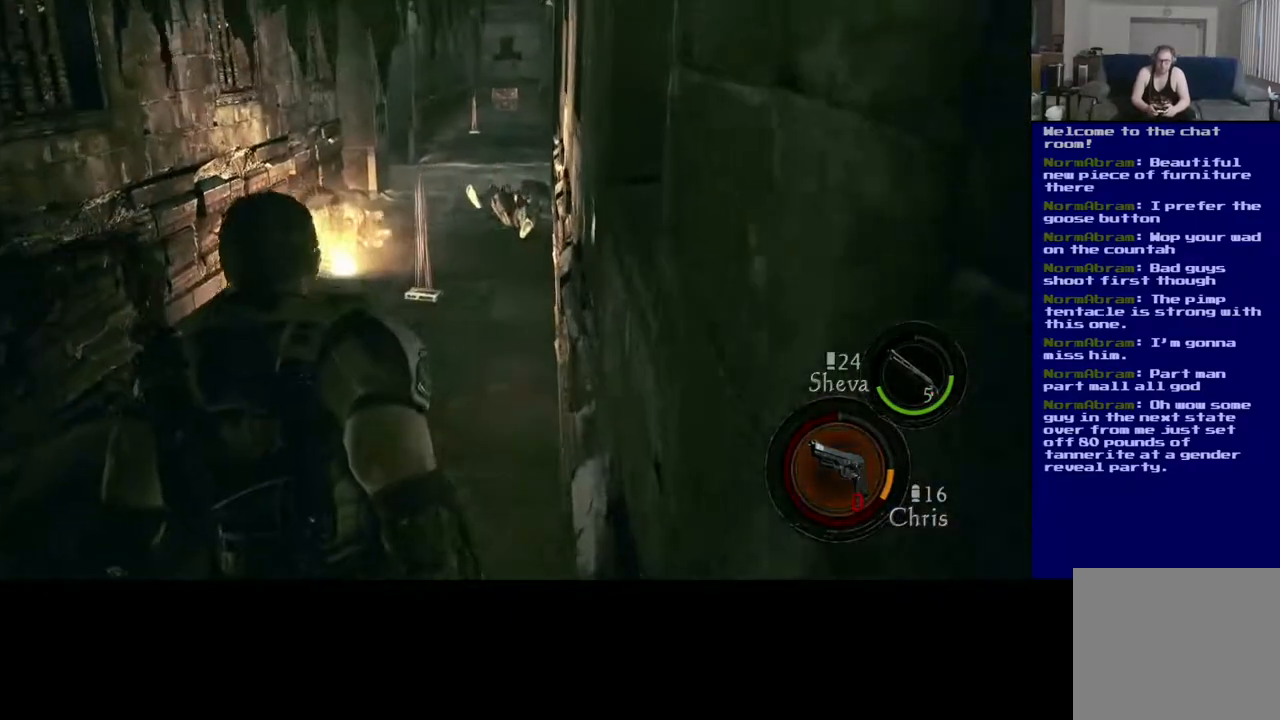
{"buttons": [], "left_stick": "center", "right_stick": "center", "events": [[300, "left_stick", "center"]]}
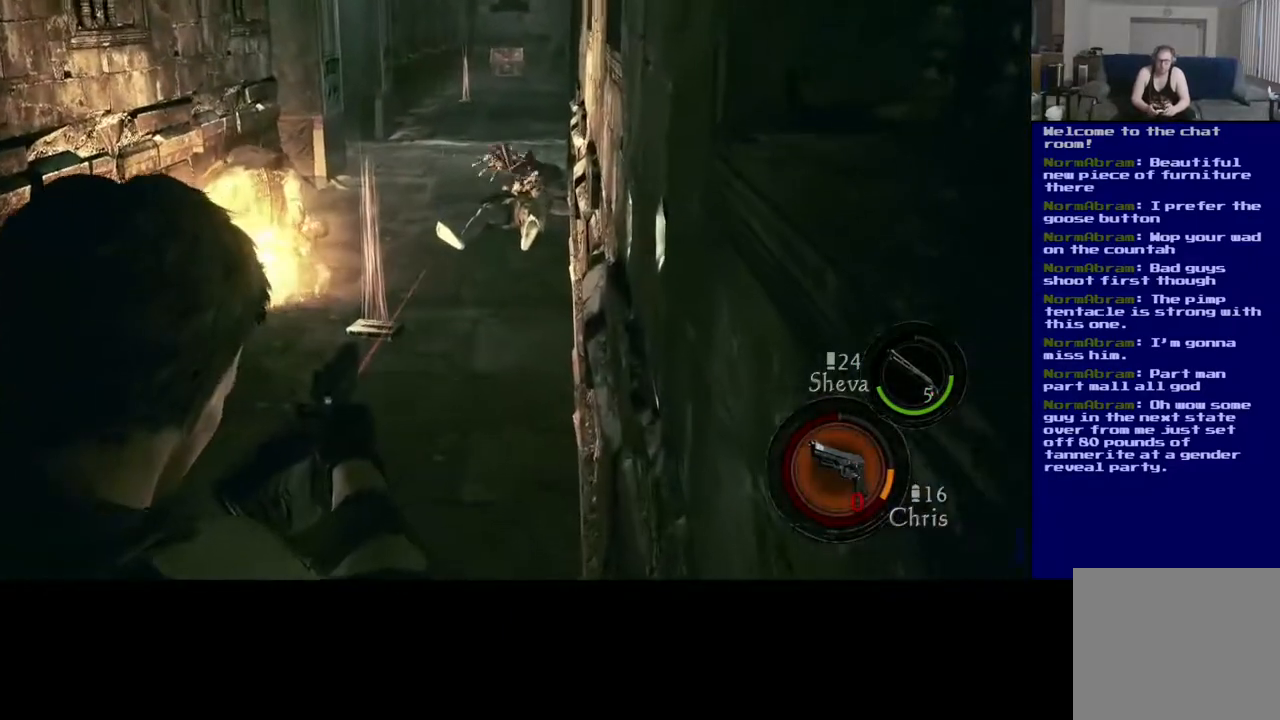
{"buttons": [], "left_stick": "center", "right_stick": "center", "events": [[150, "A", "down"], [250, "A", "up"]]}
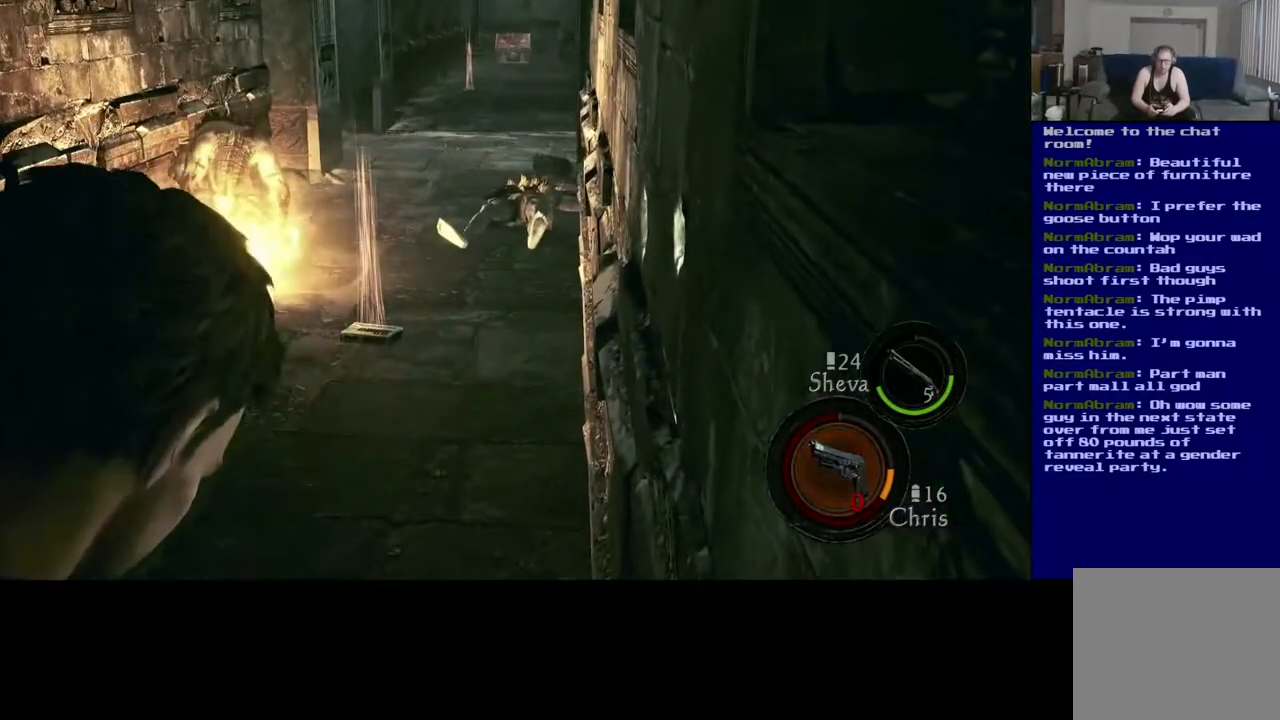
{"buttons": [], "left_stick": "center", "right_stick": "up-left", "events": [[433, "right_stick", "up-left"]]}
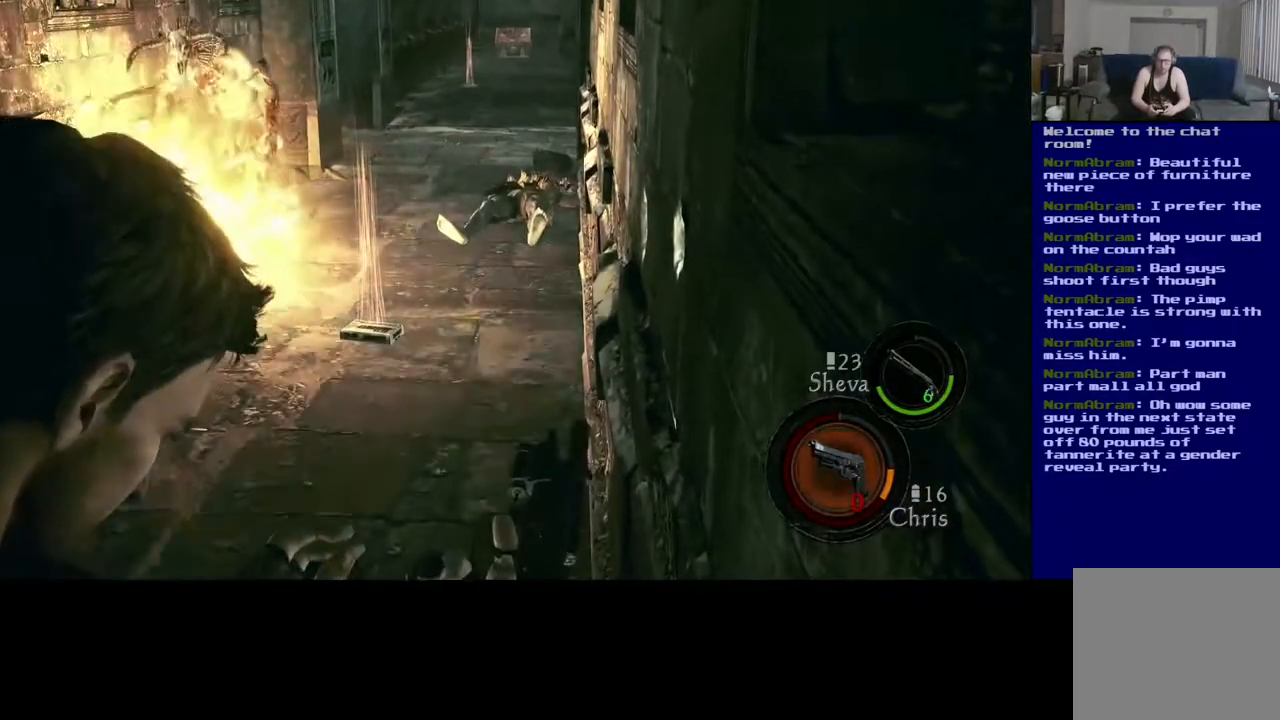
{"buttons": [], "left_stick": "center", "right_stick": "up", "events": [[117, "right_stick", "center"], [250, "right_stick", "up-left"], [367, "right_stick", "up"]]}
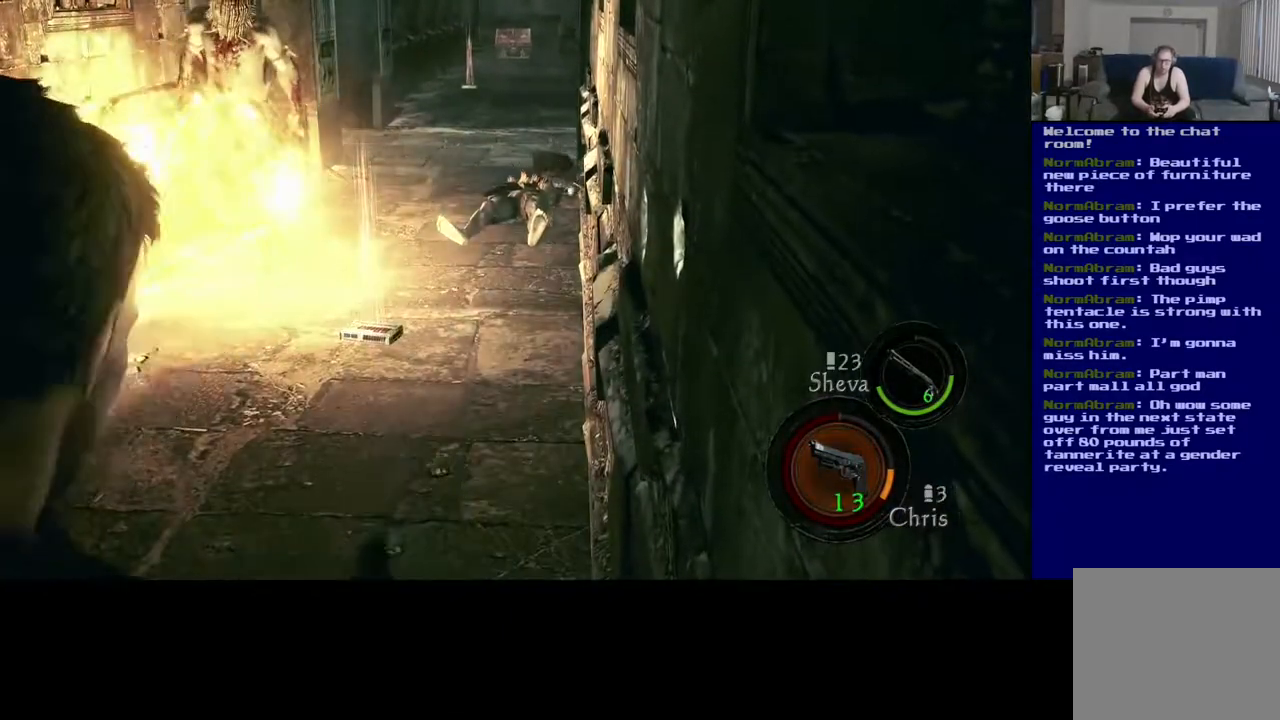
{"buttons": [], "left_stick": "center", "right_stick": "up-left", "events": [[67, "right_stick", "up-left"]]}
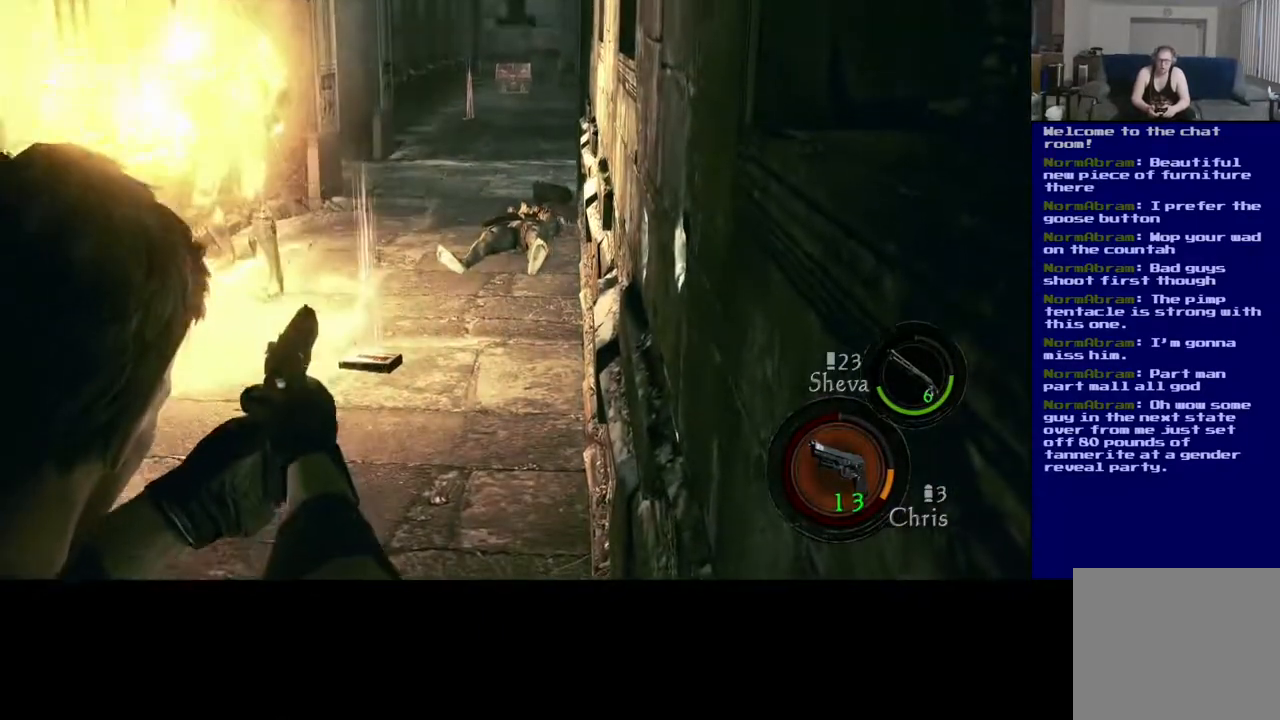
{"buttons": [], "left_stick": "center", "right_stick": "down-right", "events": [[317, "right_stick", "left"], [483, "right_stick", "down-right"]]}
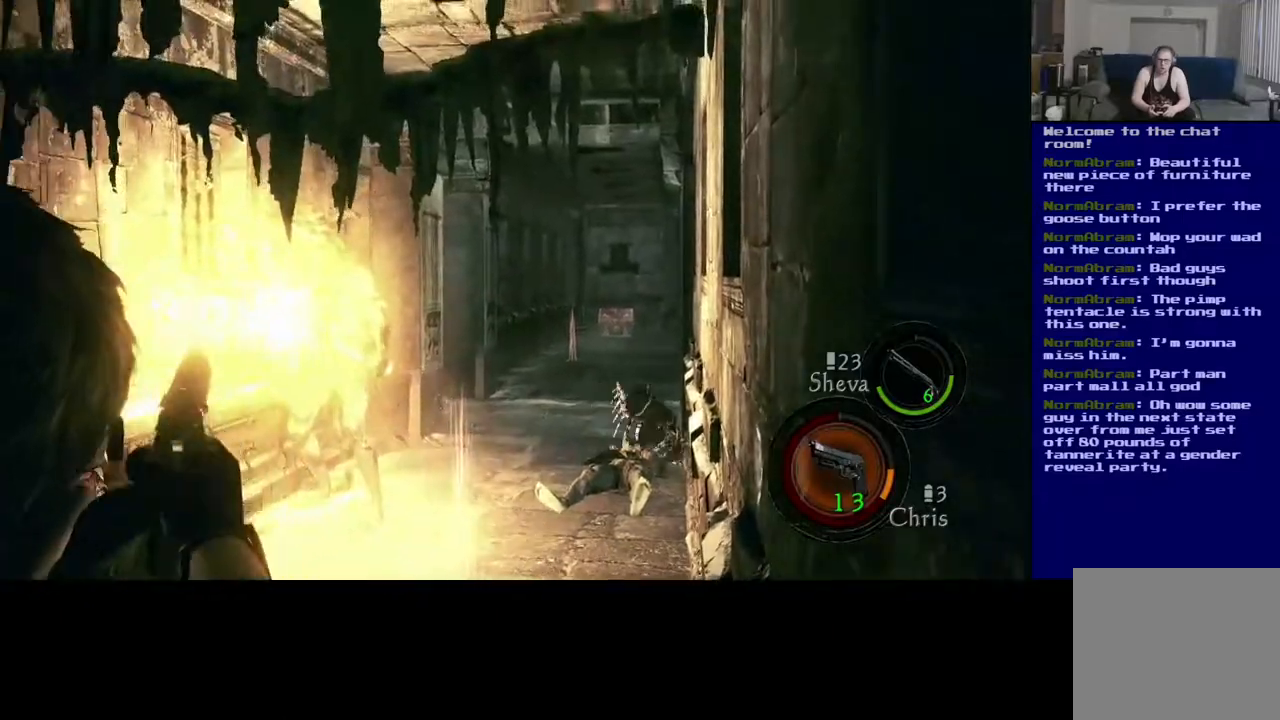
{"buttons": [], "left_stick": "center", "right_stick": "center", "events": [[150, "right_stick", "up-right"], [267, "R2", "down"], [367, "right_stick", "center"], [400, "R2", "up"]]}
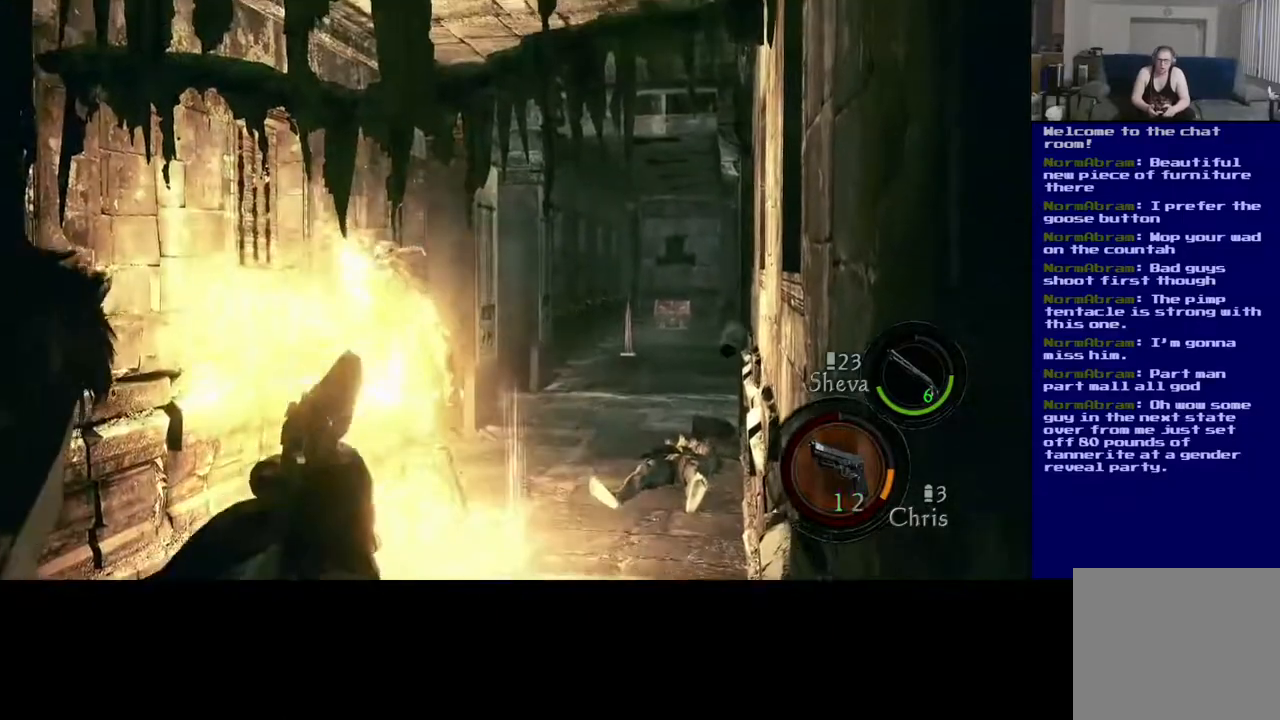
{"buttons": [], "left_stick": "center", "right_stick": "left", "events": [[267, "right_stick", "down-left"], [433, "right_stick", "left"]]}
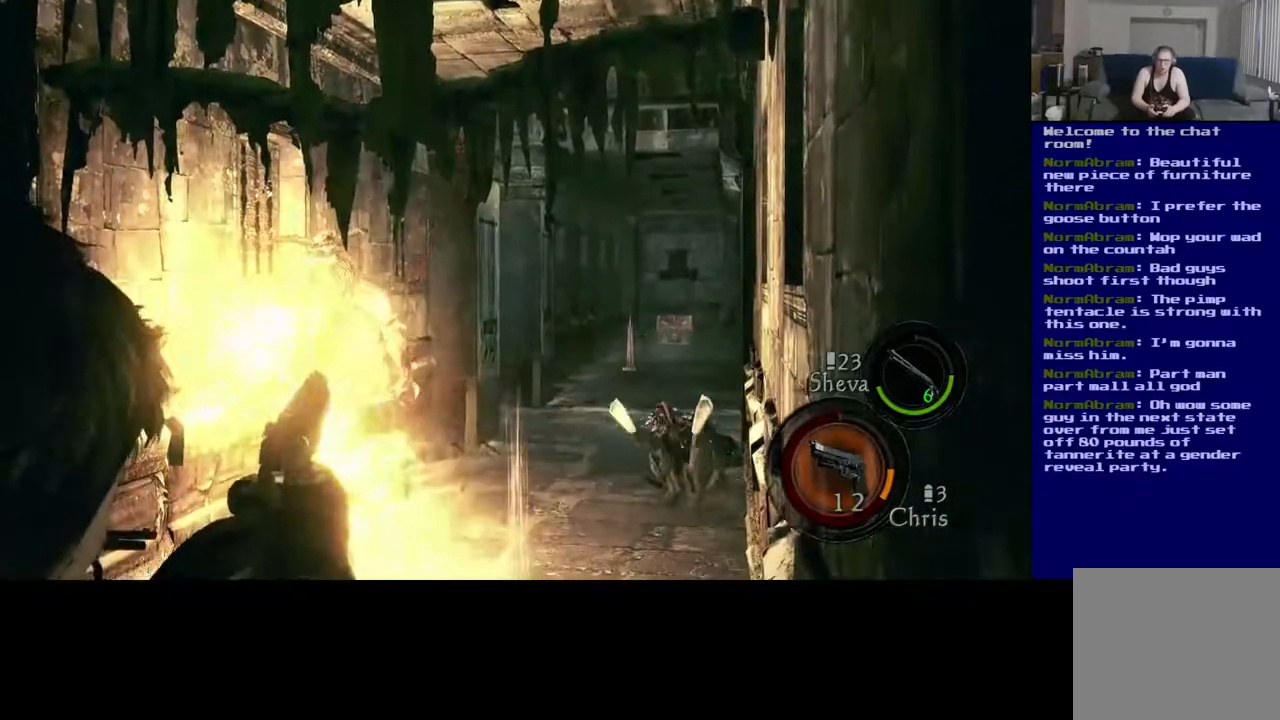
{"buttons": [], "left_stick": "center", "right_stick": "center", "events": [[33, "R2", "down"], [117, "right_stick", "up"], [183, "R2", "up"], [183, "right_stick", "center"]]}
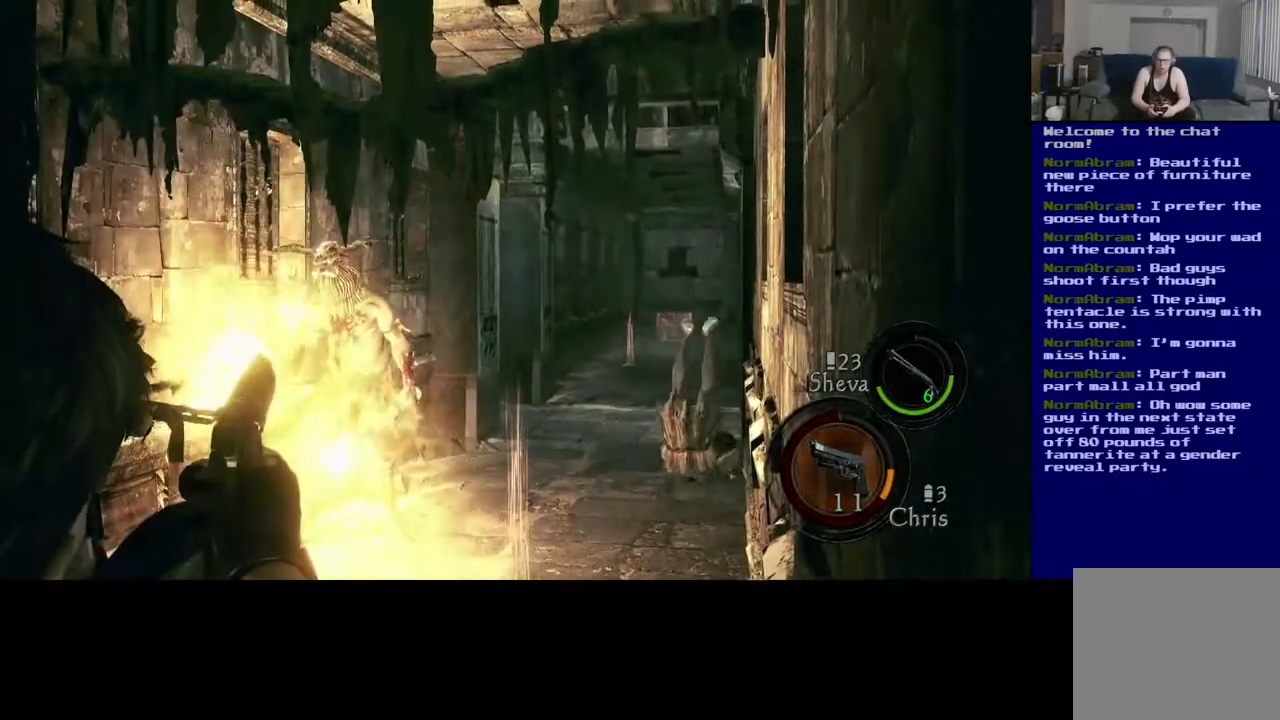
{"buttons": [], "left_stick": "center", "right_stick": "down-right", "events": [[50, "right_stick", "down"], [133, "right_stick", "down-left"], [217, "R2", "down"], [233, "right_stick", "center"], [367, "R2", "up"], [367, "right_stick", "down-right"]]}
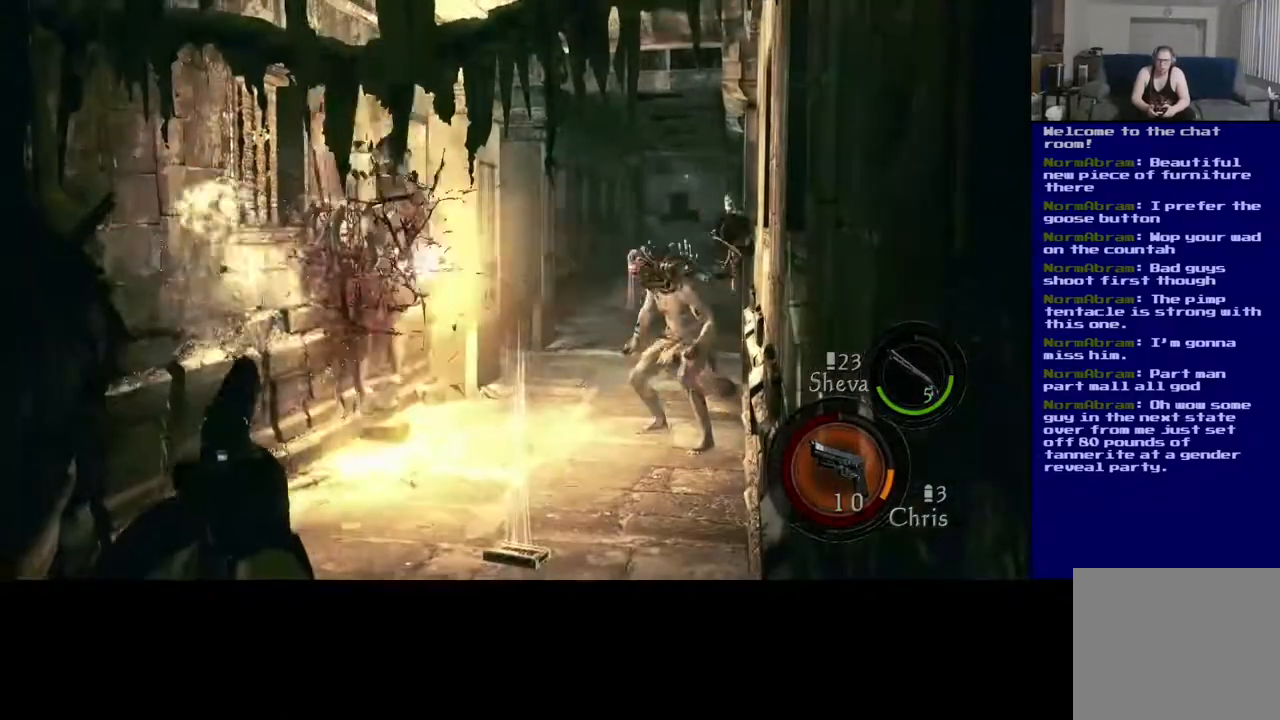
{"buttons": [], "left_stick": "center", "right_stick": "right", "events": [[33, "right_stick", "center"], [400, "right_stick", "right"]]}
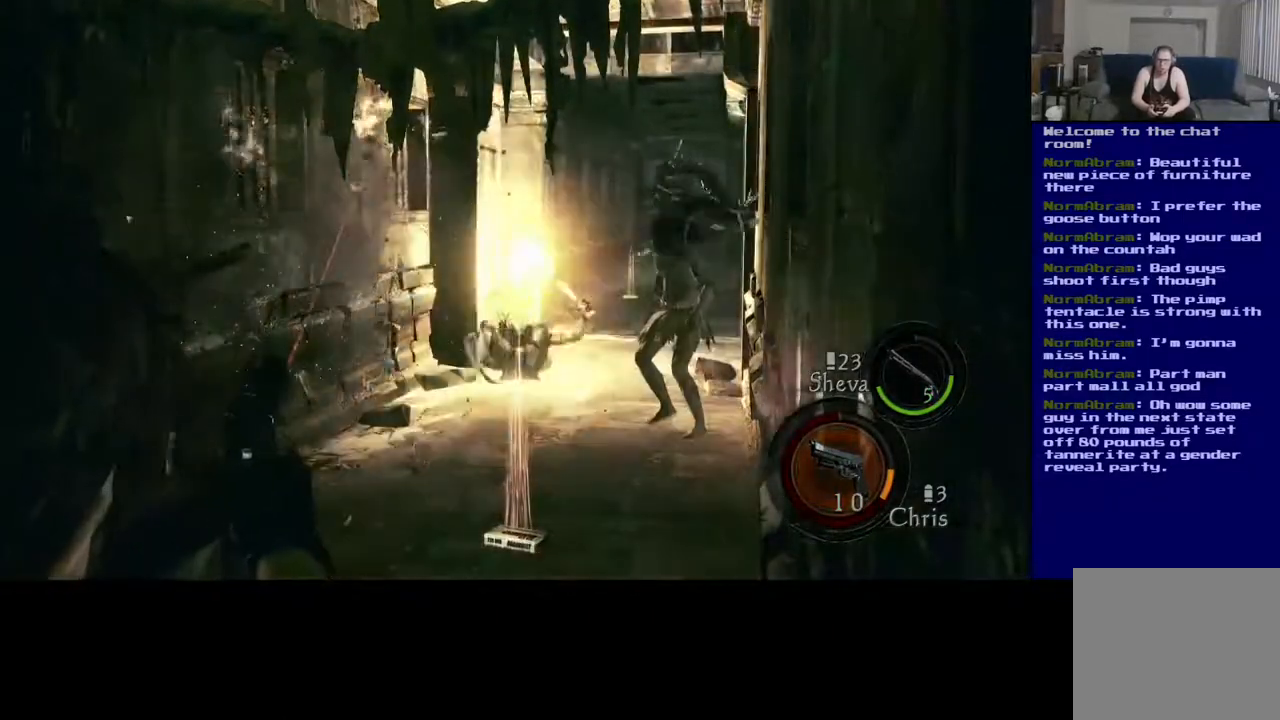
{"buttons": [], "left_stick": "center", "right_stick": "right", "events": [[333, "right_stick", "center"], [467, "right_stick", "right"]]}
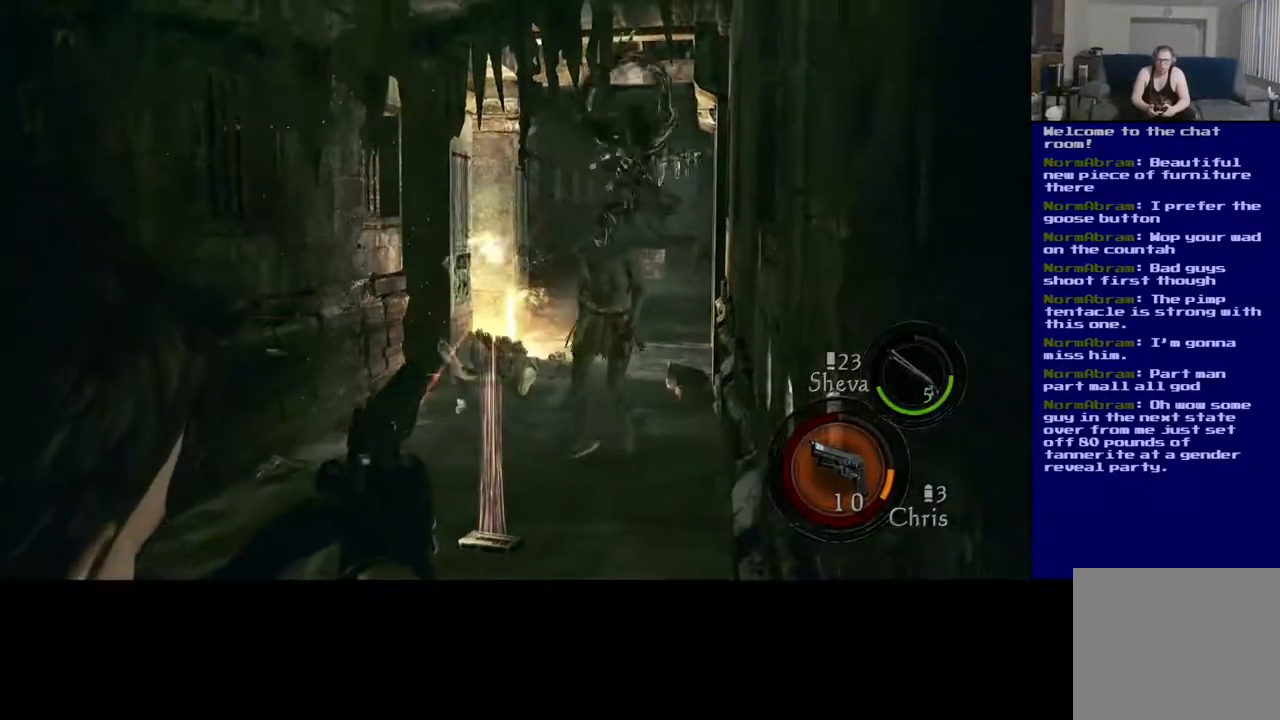
{"buttons": [], "left_stick": "center", "right_stick": "left", "events": [[133, "right_stick", "center"], [267, "R2", "down"], [300, "right_stick", "up"], [417, "R2", "up"], [483, "right_stick", "left"]]}
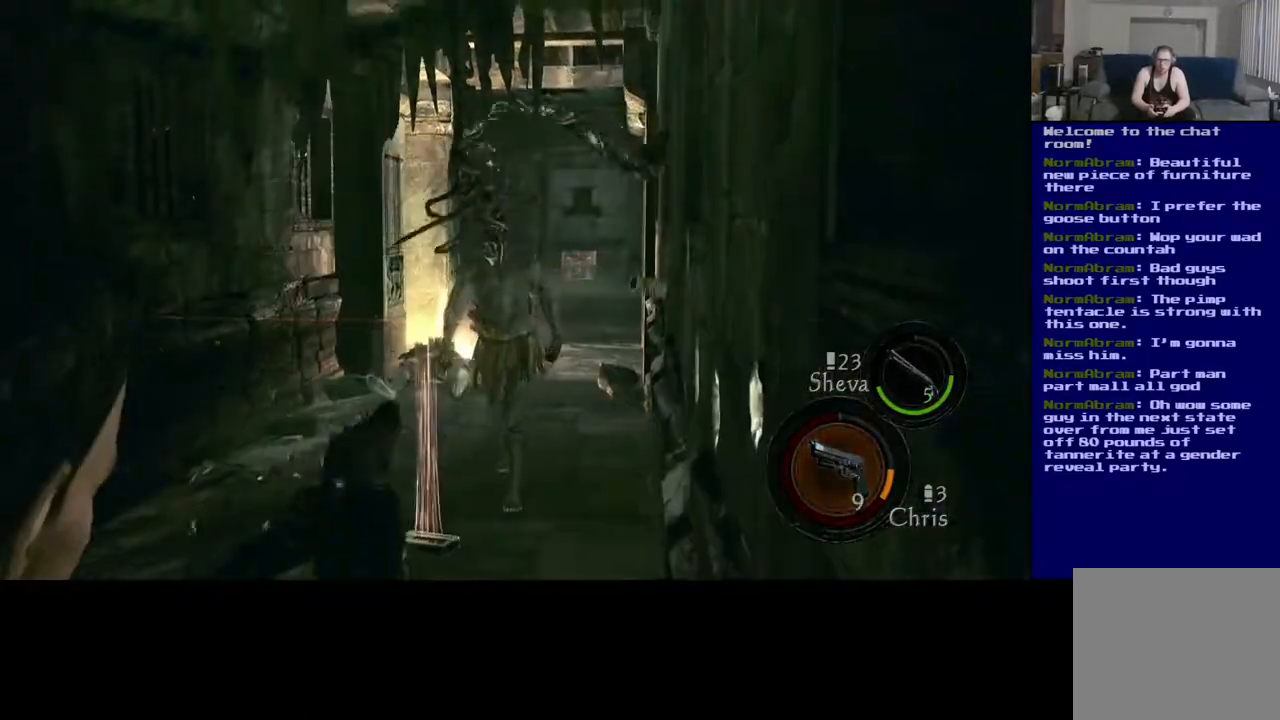
{"buttons": [], "left_stick": "center", "right_stick": "center", "events": [[217, "R2", "down"], [233, "right_stick", "center"], [383, "R2", "up"]]}